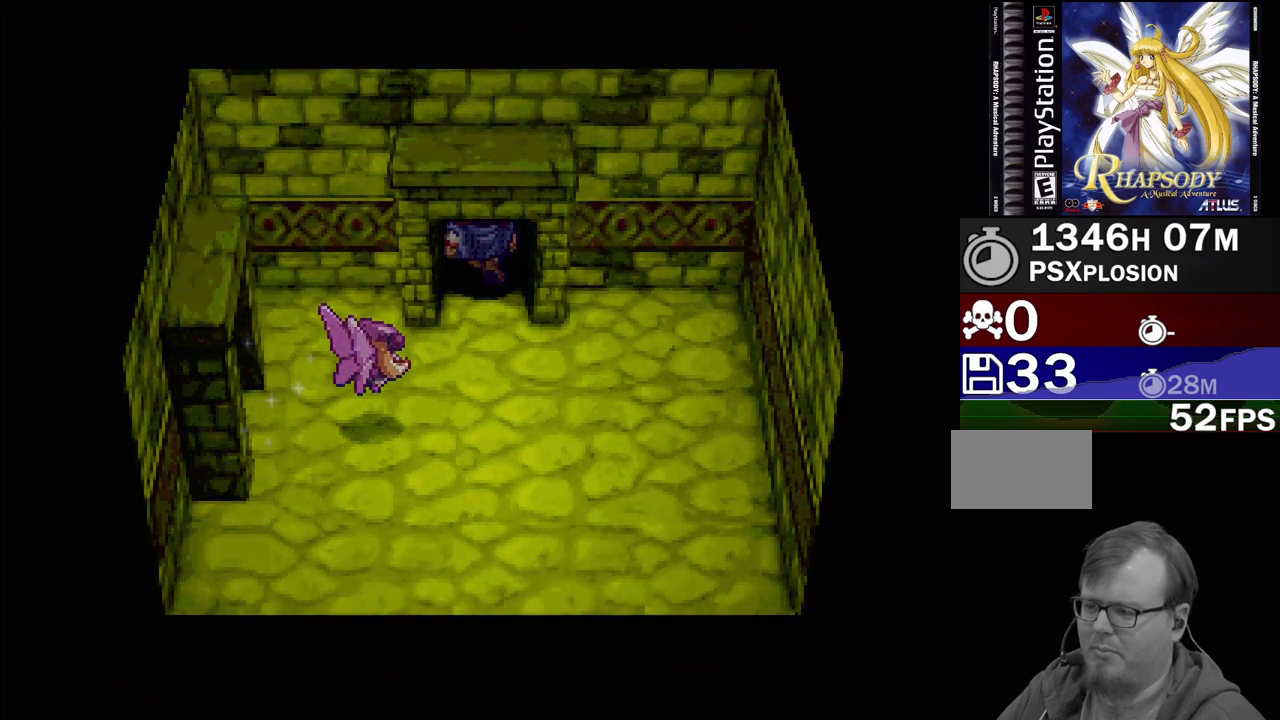
Gameplay with a controller (PlayStation layout); each line is a JSON object with the inputs held at the frame after it. "events" lists button and stick changes between this image and that frame as [ms after this image, input, new state], when the widget could be followed in between. Not read: L3 R3.
{"buttons": [], "events": []}
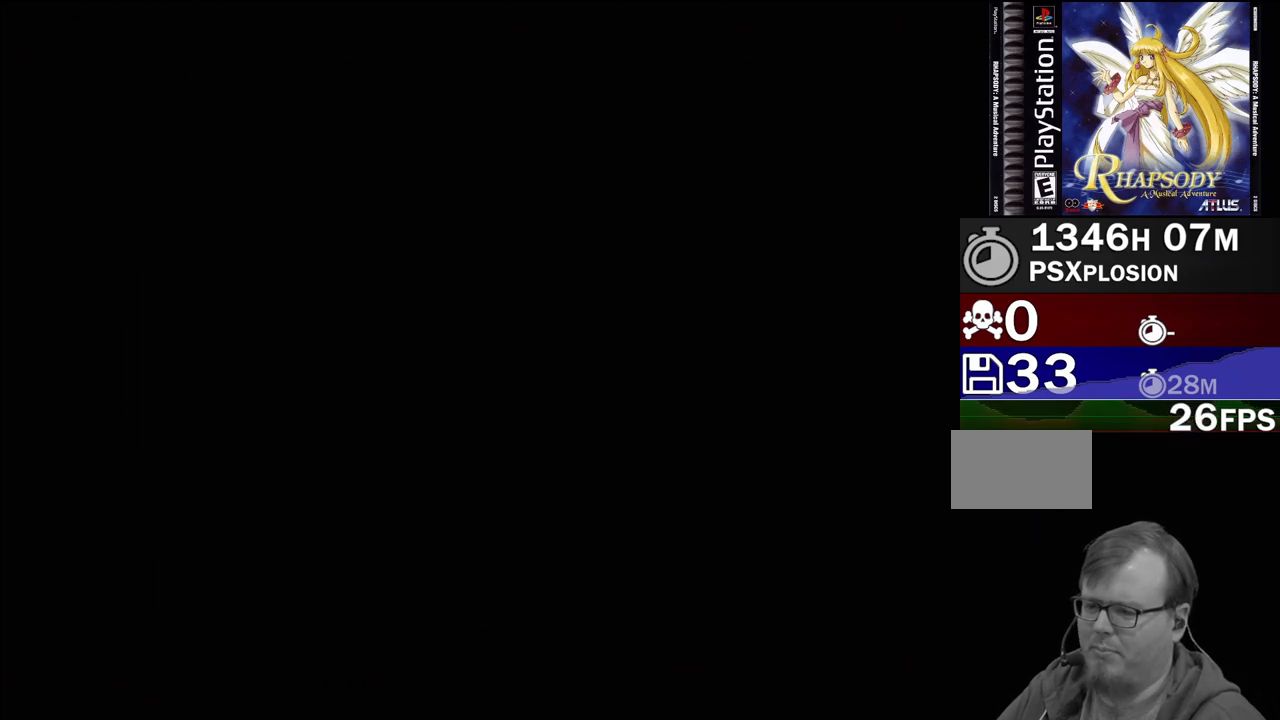
{"buttons": ["TRIANGLE"], "events": [[483, "TRIANGLE", "down"]]}
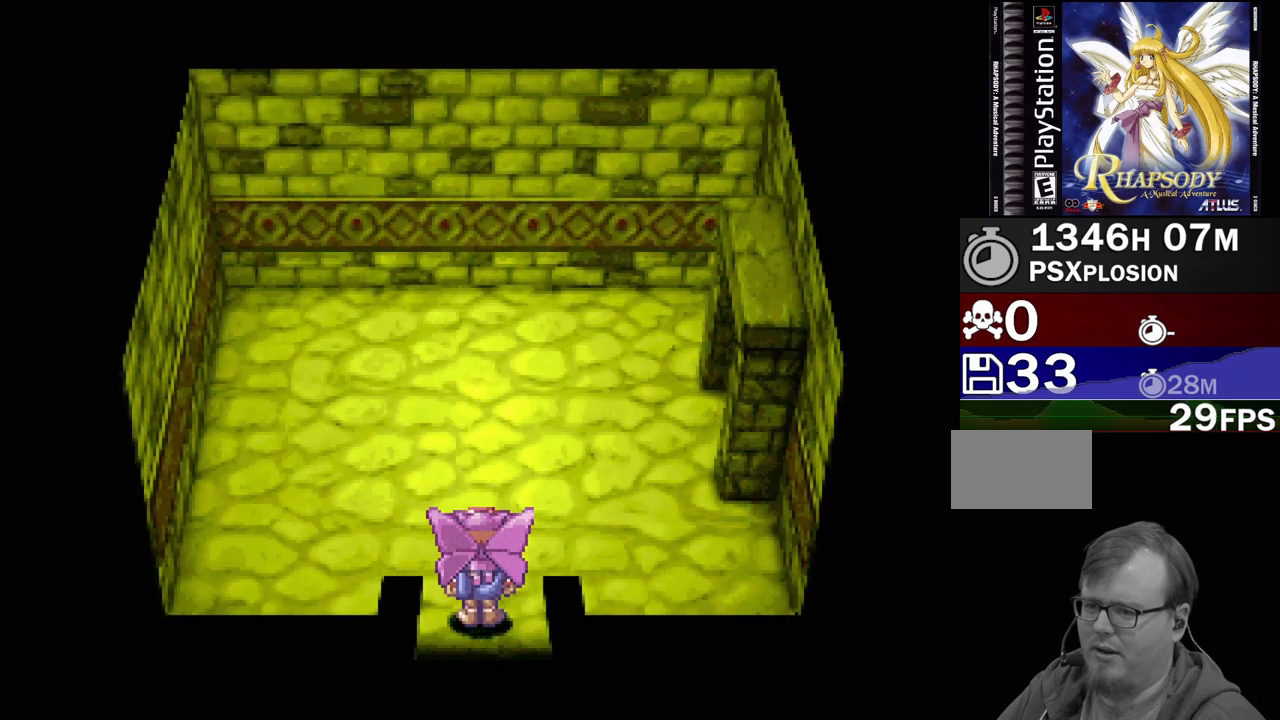
{"buttons": ["TRIANGLE", "DPAD_RIGHT"], "events": [[17, "DPAD_UP", "down"], [50, "DPAD_RIGHT", "down"], [433, "DPAD_UP", "up"]]}
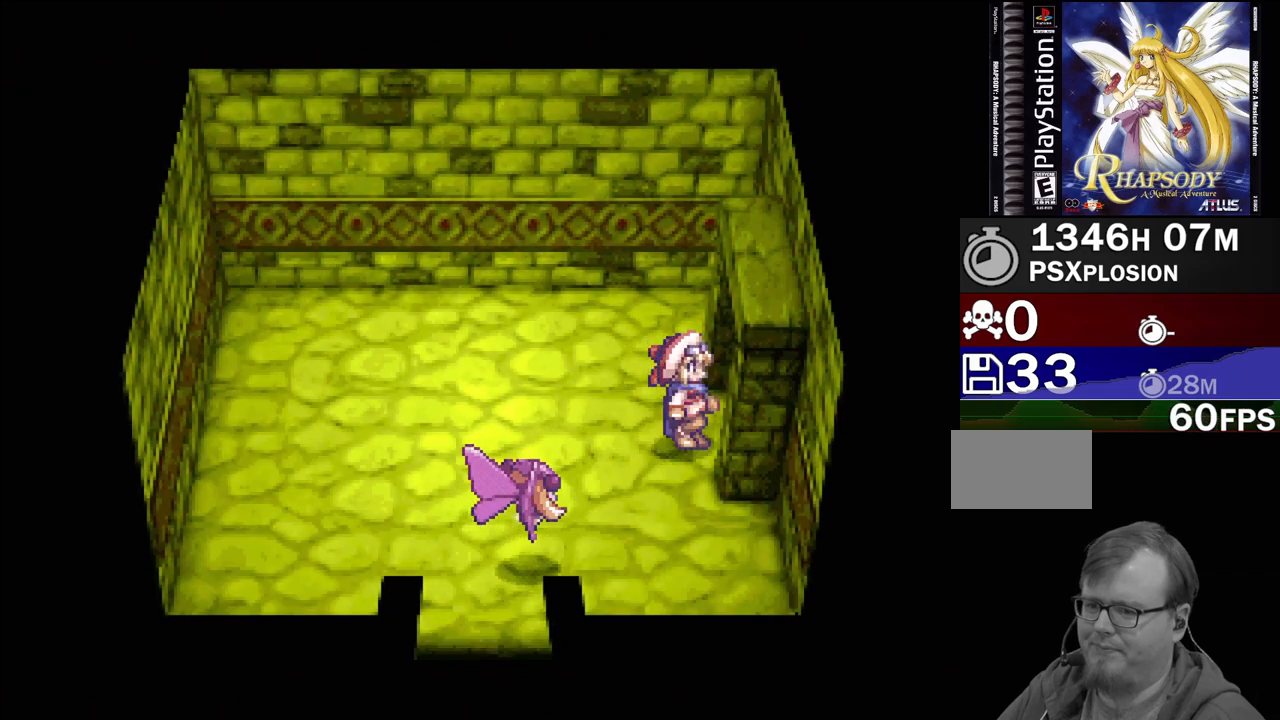
{"buttons": [], "events": [[300, "TRIANGLE", "up"], [333, "DPAD_RIGHT", "up"]]}
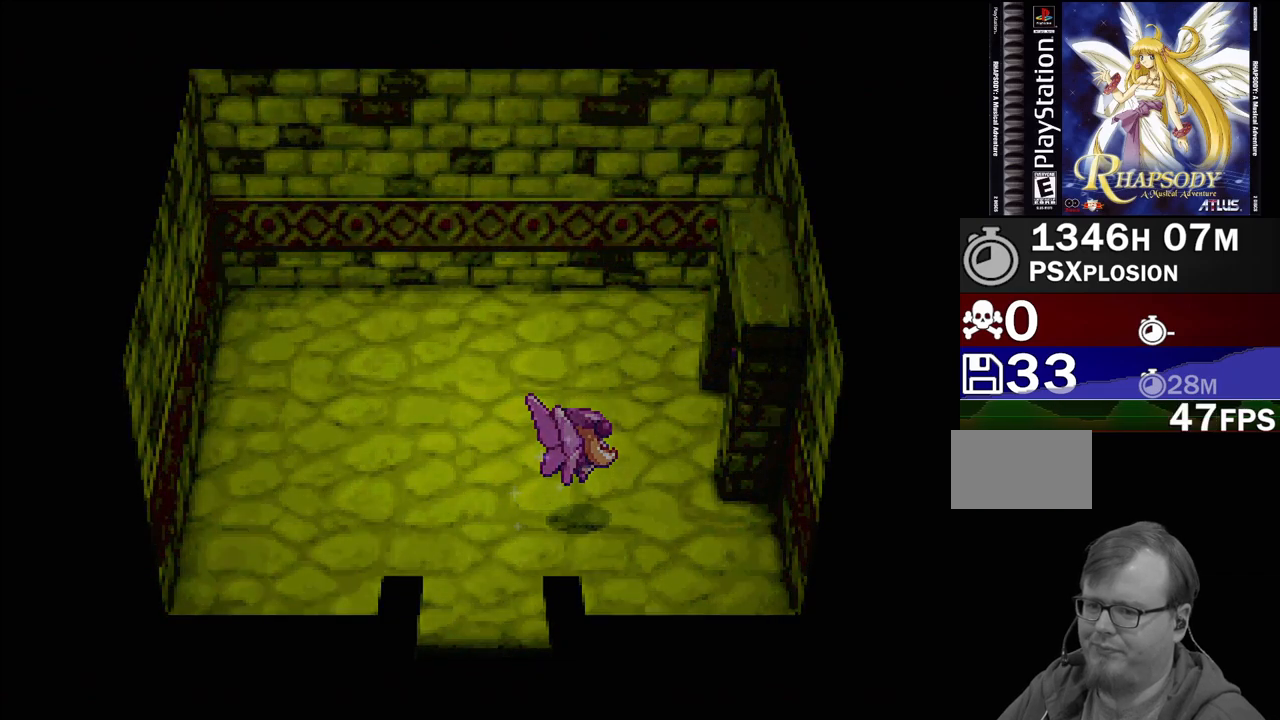
{"buttons": [], "events": []}
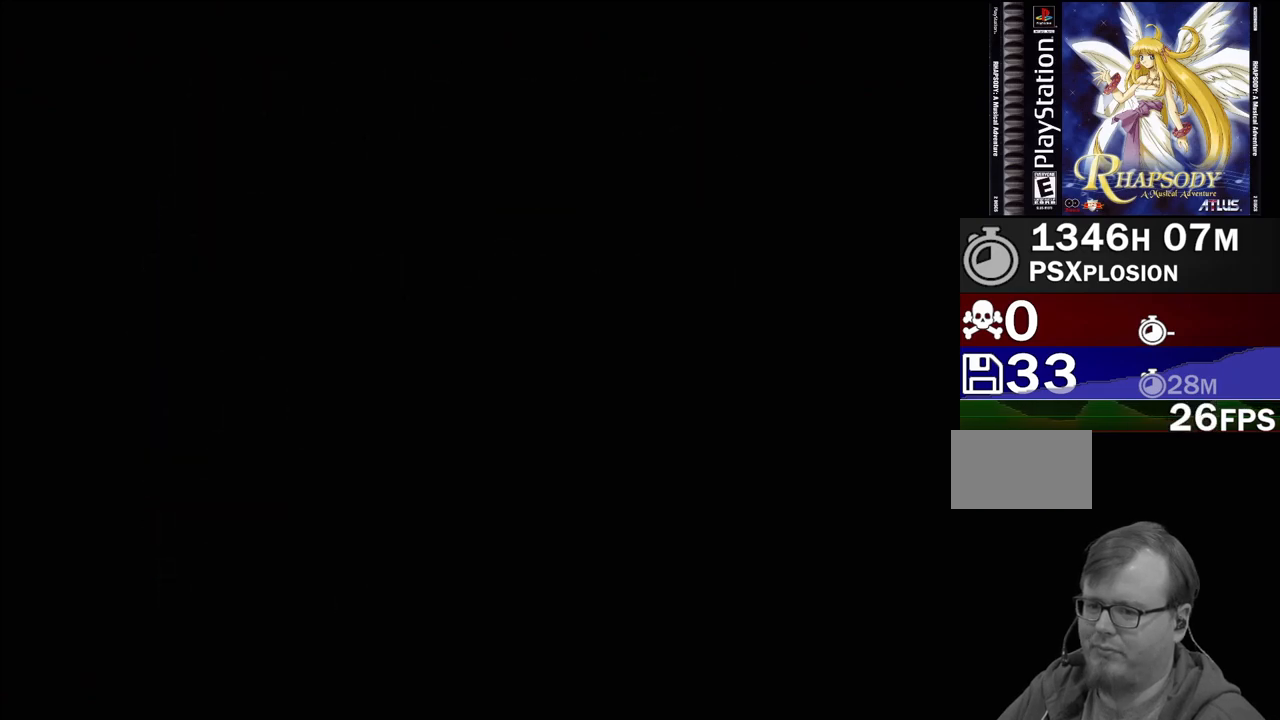
{"buttons": [], "events": []}
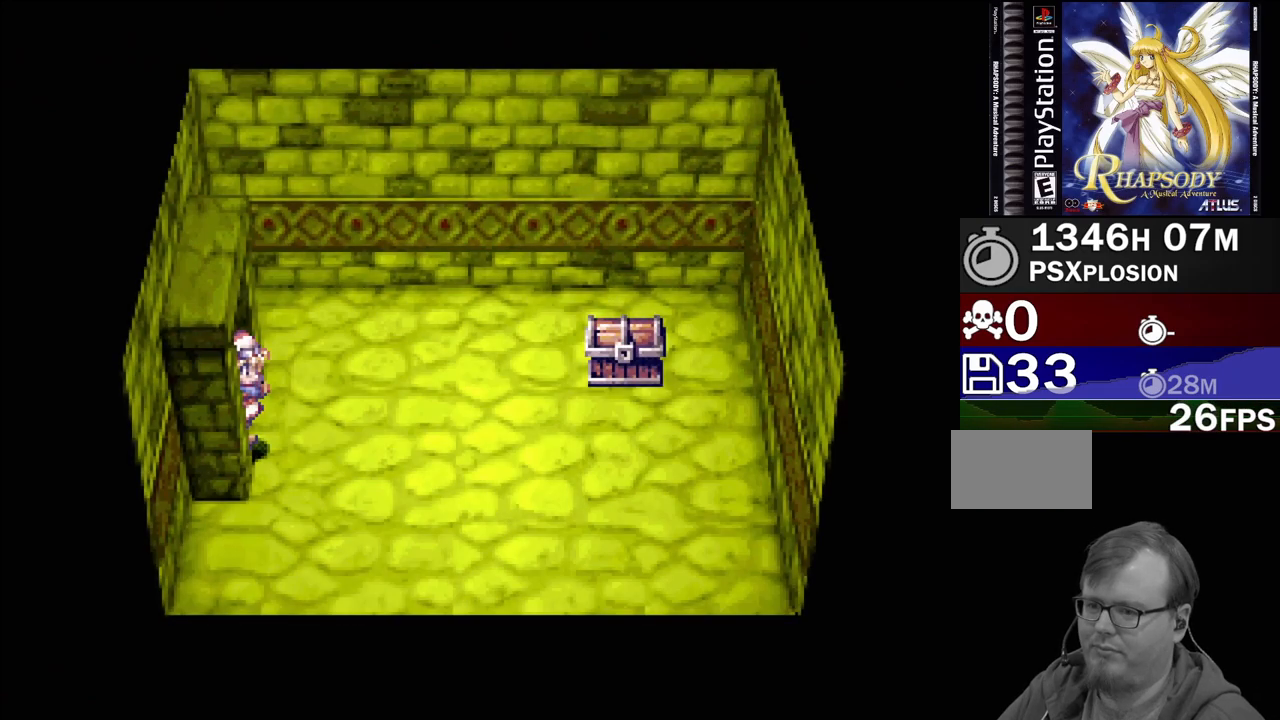
{"buttons": ["TRIANGLE", "DPAD_RIGHT"], "events": [[17, "DPAD_RIGHT", "down"], [17, "TRIANGLE", "down"]]}
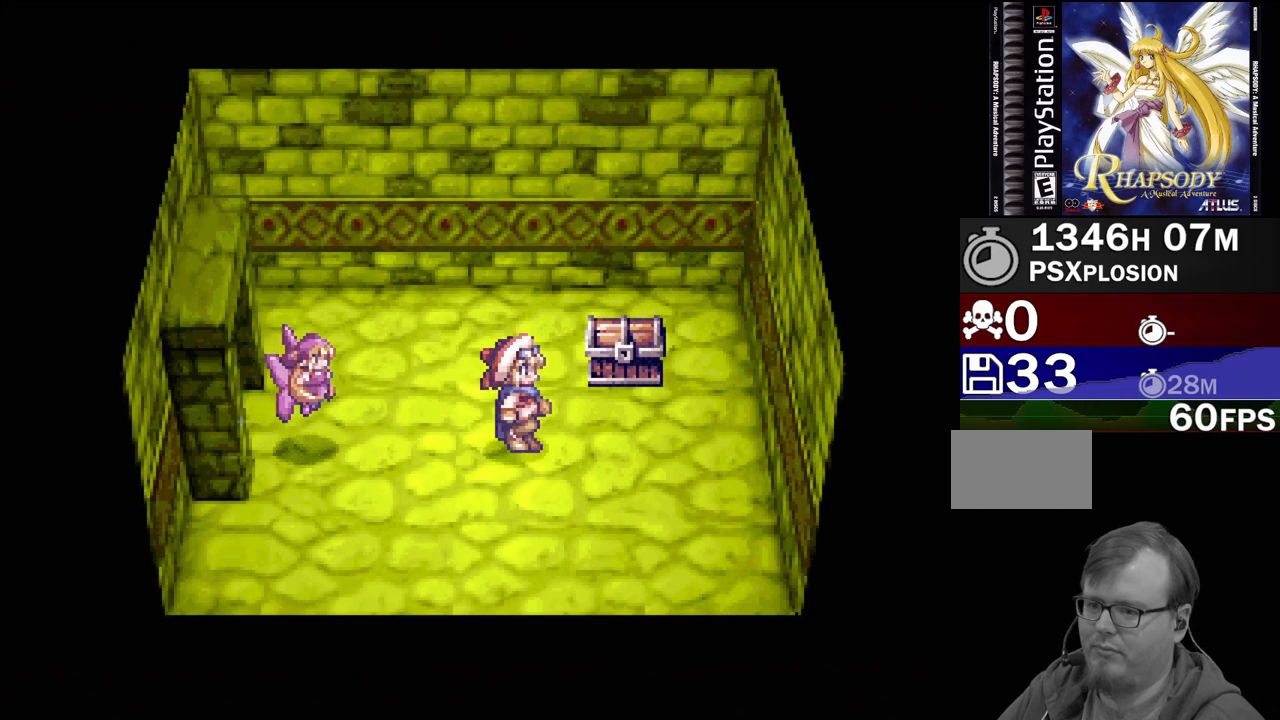
{"buttons": [], "events": [[117, "DPAD_UP", "down"], [217, "TRIANGLE", "up"], [233, "DPAD_RIGHT", "up"], [350, "DPAD_UP", "up"]]}
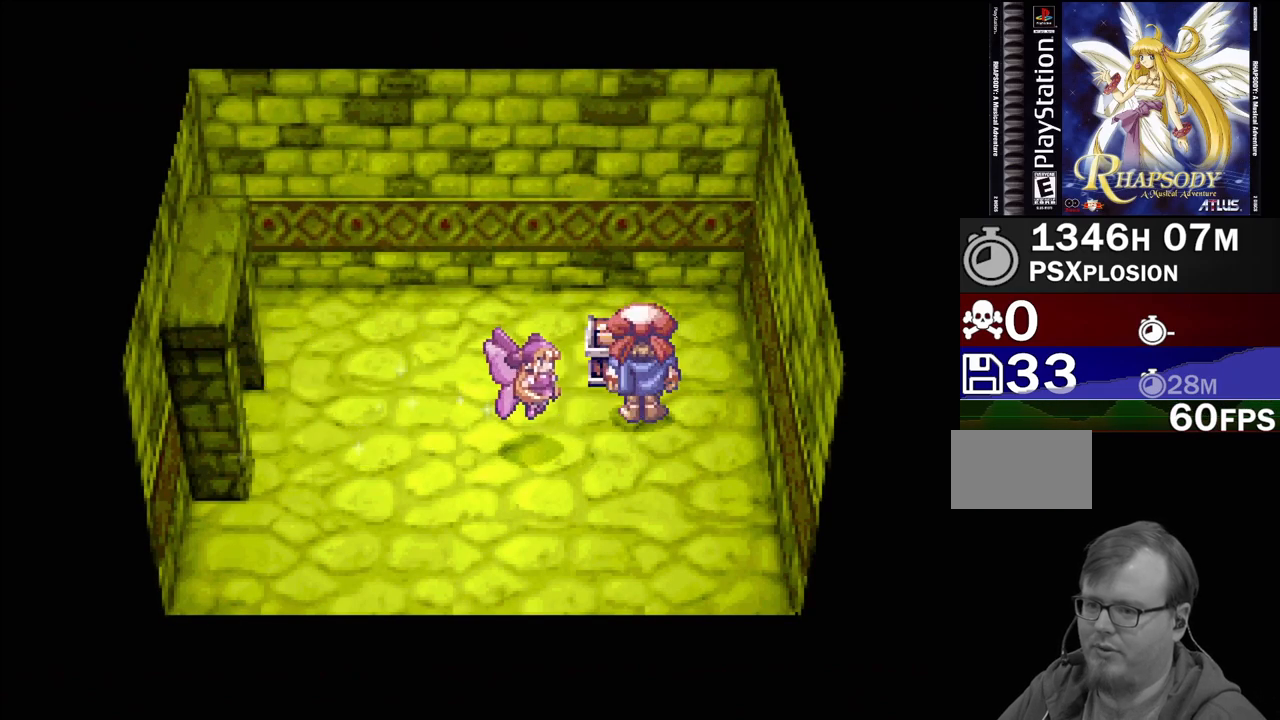
{"buttons": [], "events": []}
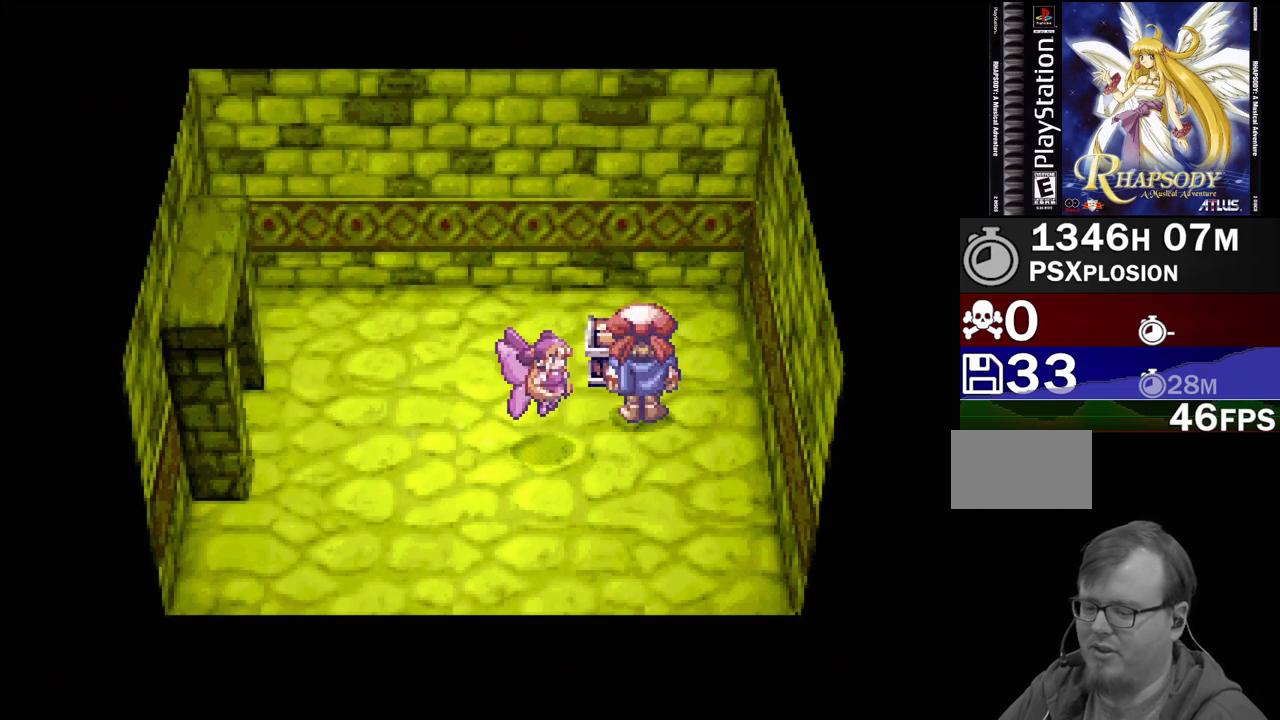
{"buttons": [], "events": []}
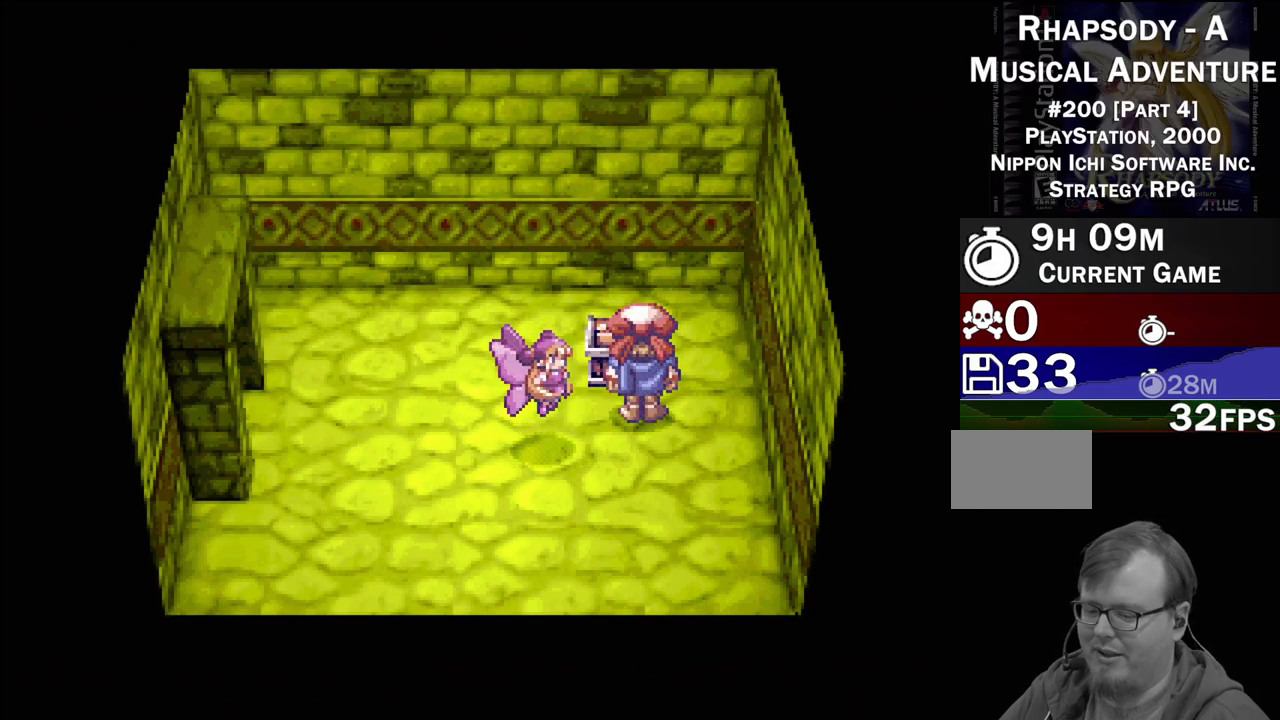
{"buttons": [], "events": []}
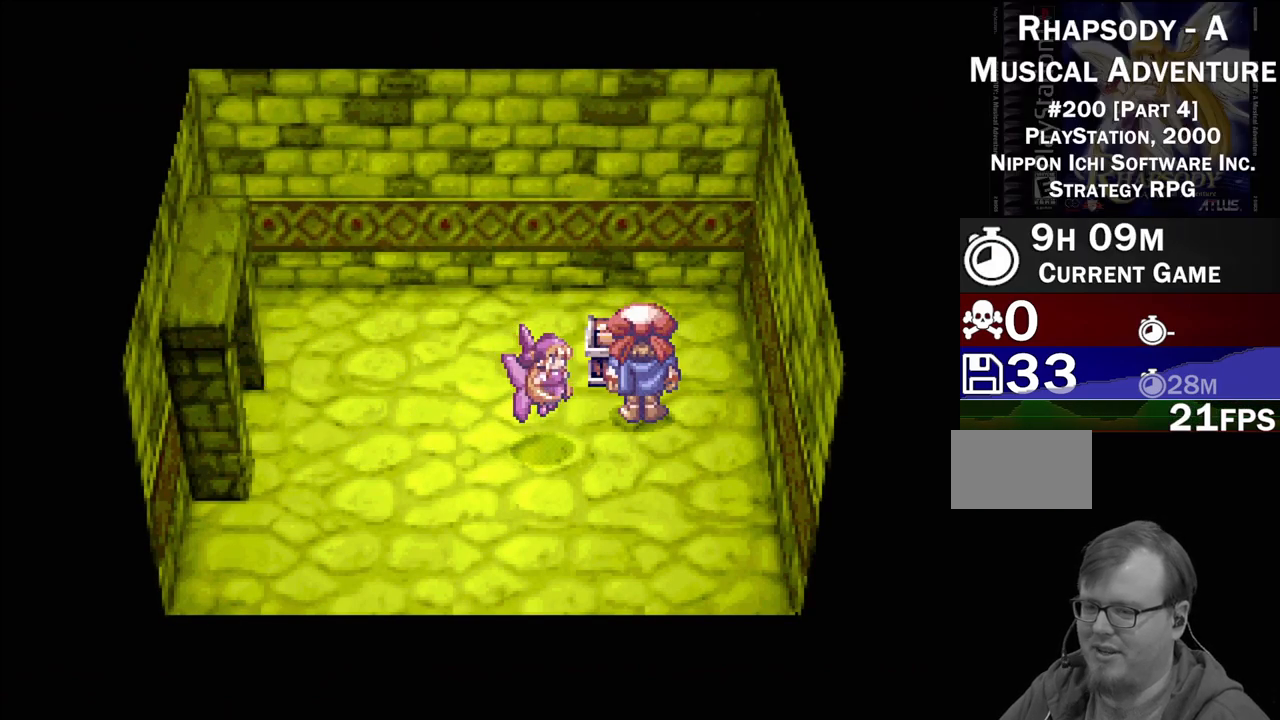
{"buttons": ["CROSS"], "events": [[450, "CROSS", "down"]]}
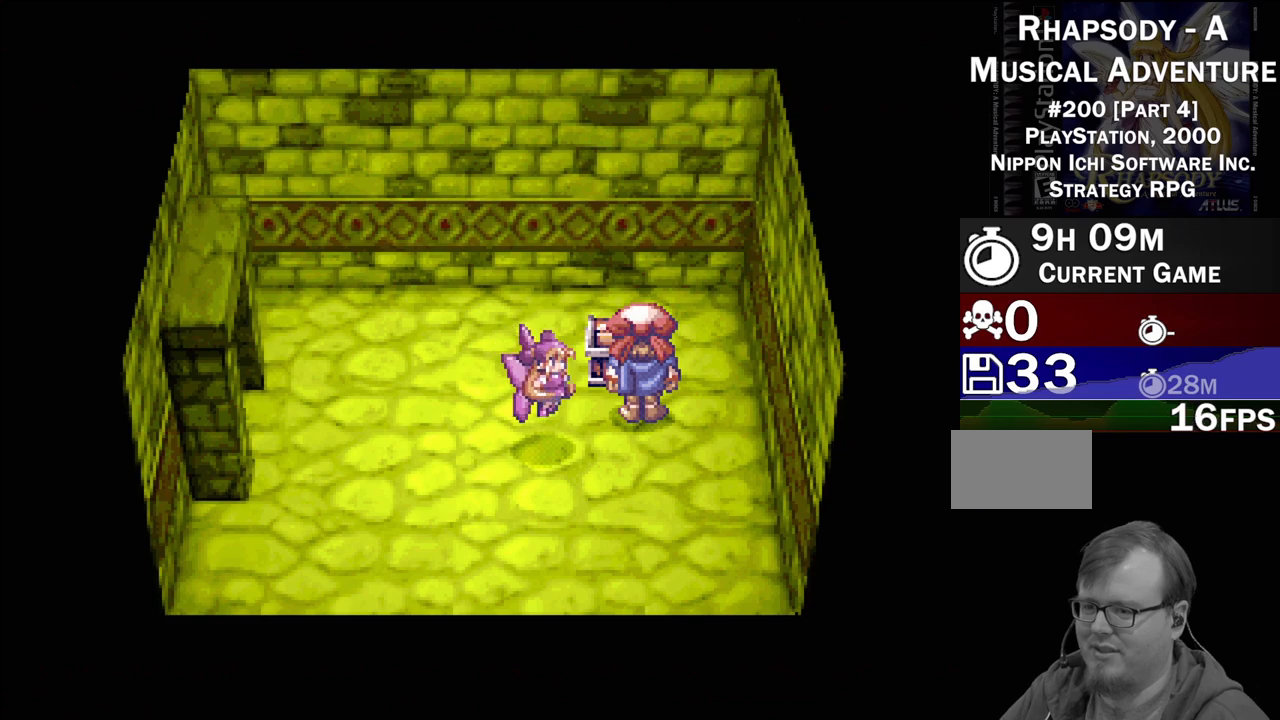
{"buttons": [], "events": [[133, "CROSS", "up"]]}
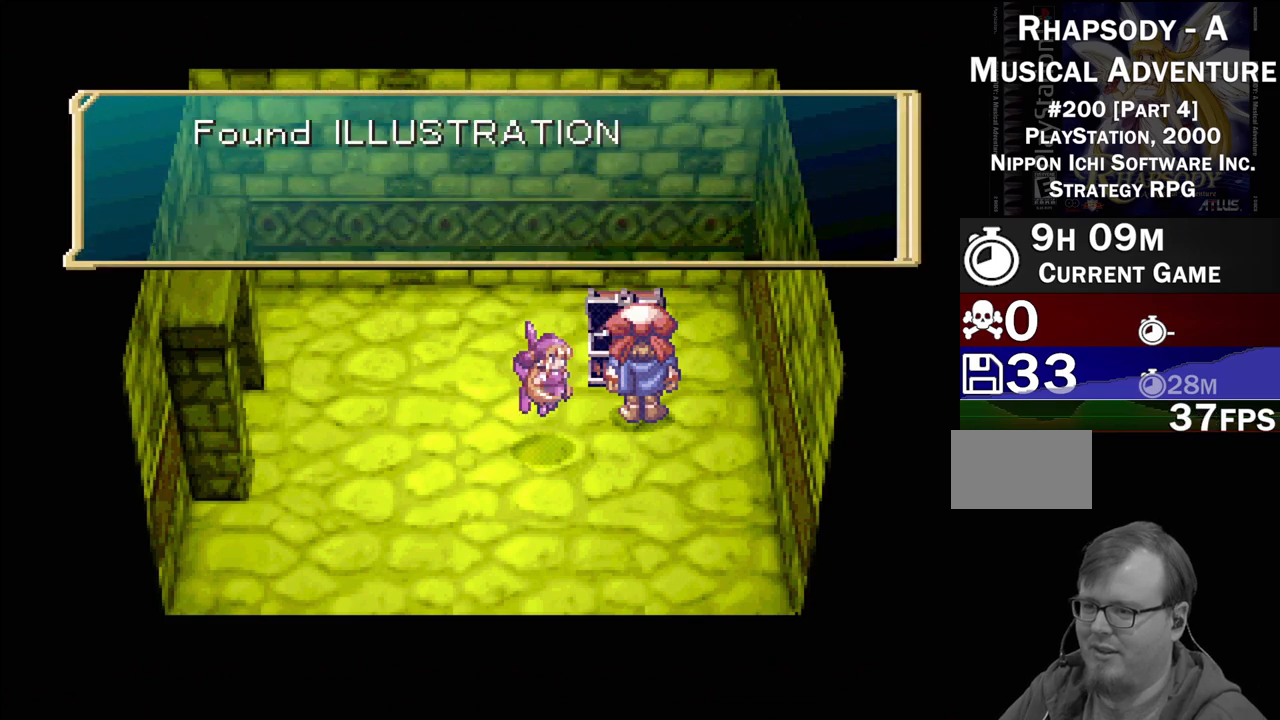
{"buttons": [], "events": []}
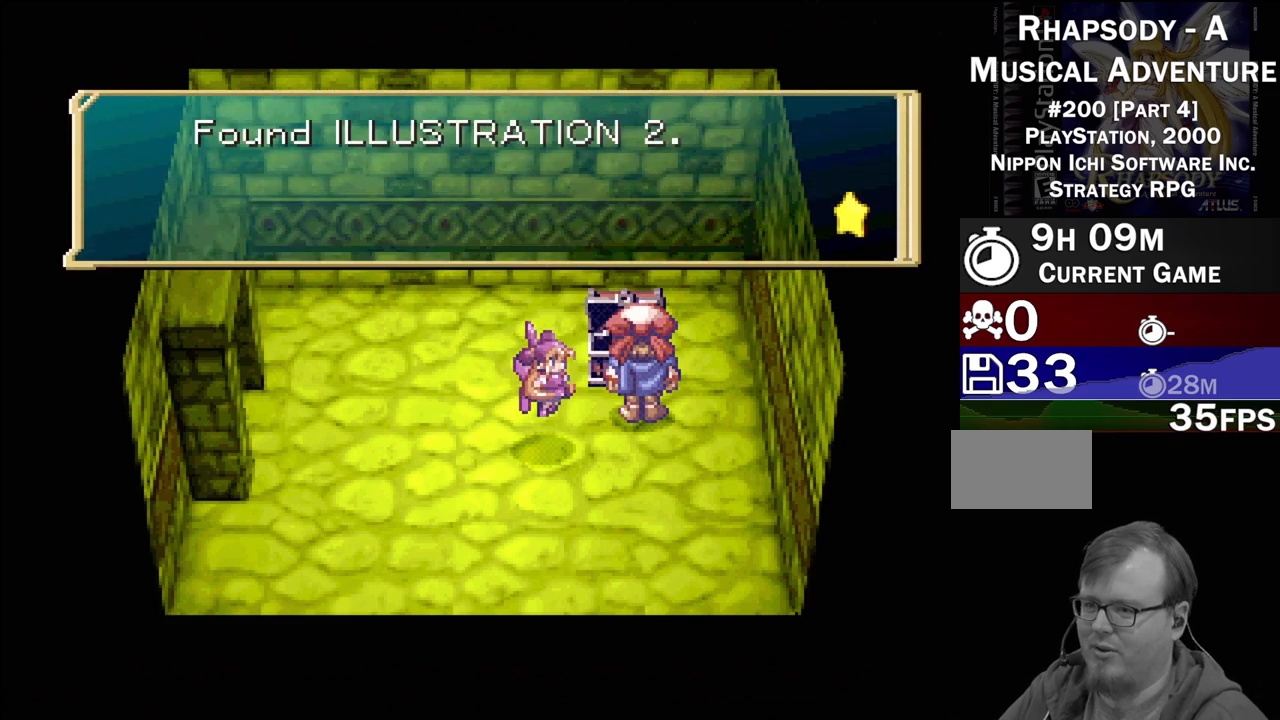
{"buttons": ["CIRCLE"], "events": [[100, "CROSS", "down"], [250, "CROSS", "up"], [417, "CIRCLE", "down"]]}
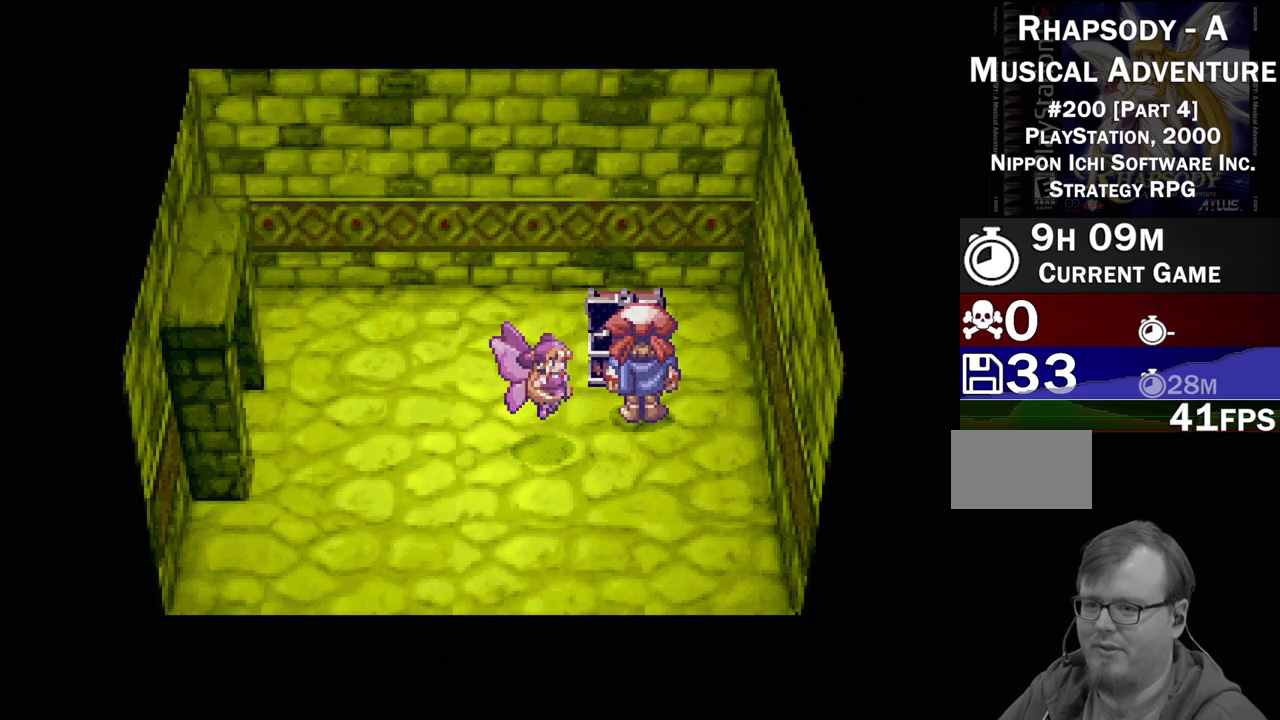
{"buttons": [], "events": [[67, "CIRCLE", "up"]]}
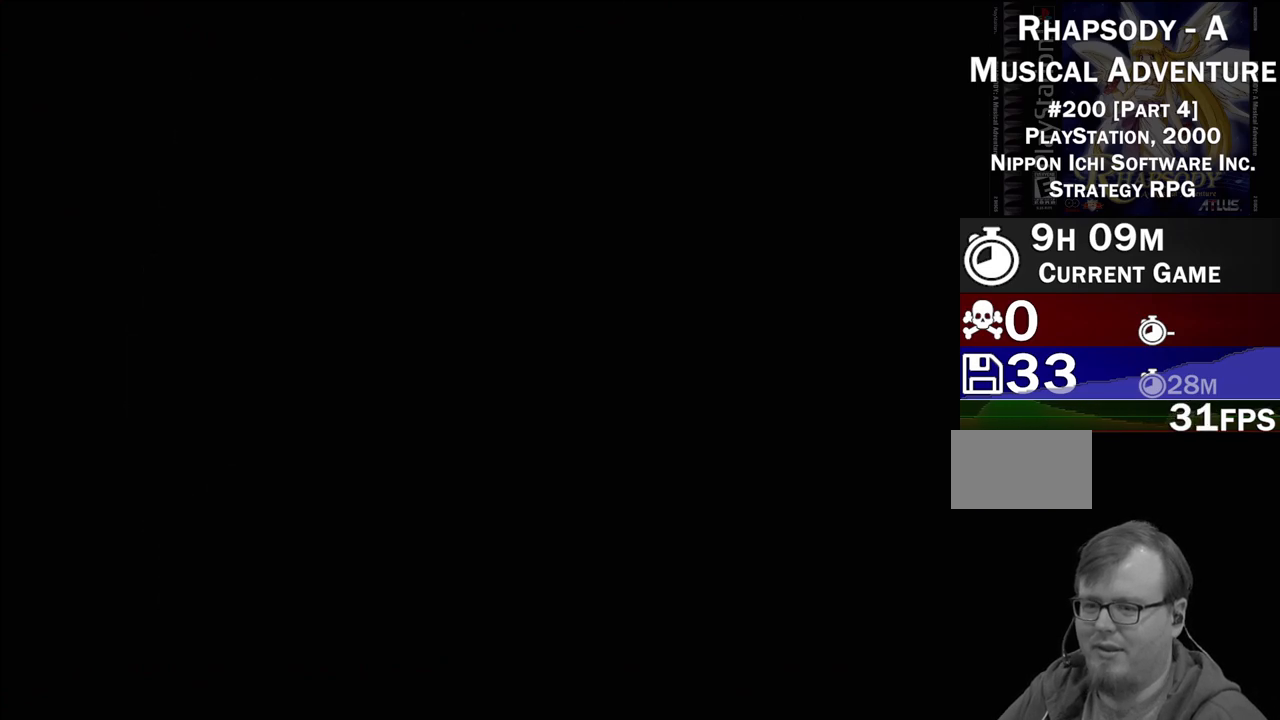
{"buttons": [], "events": []}
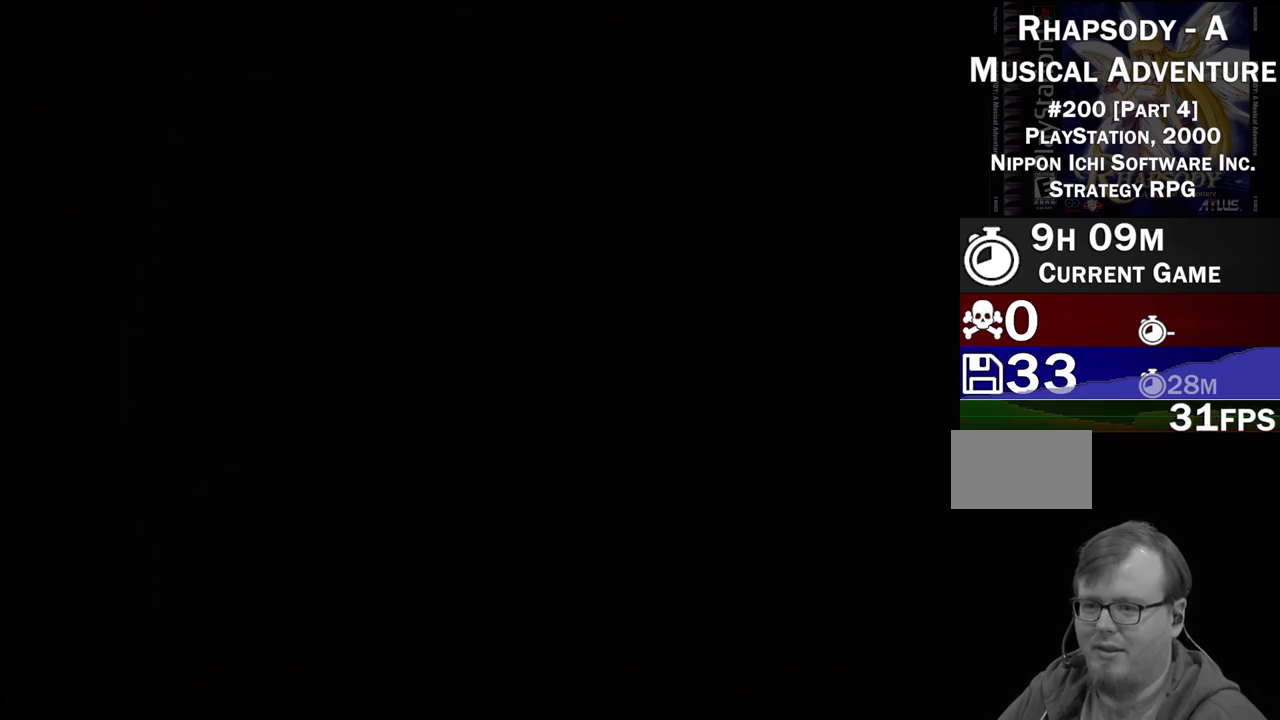
{"buttons": [], "events": []}
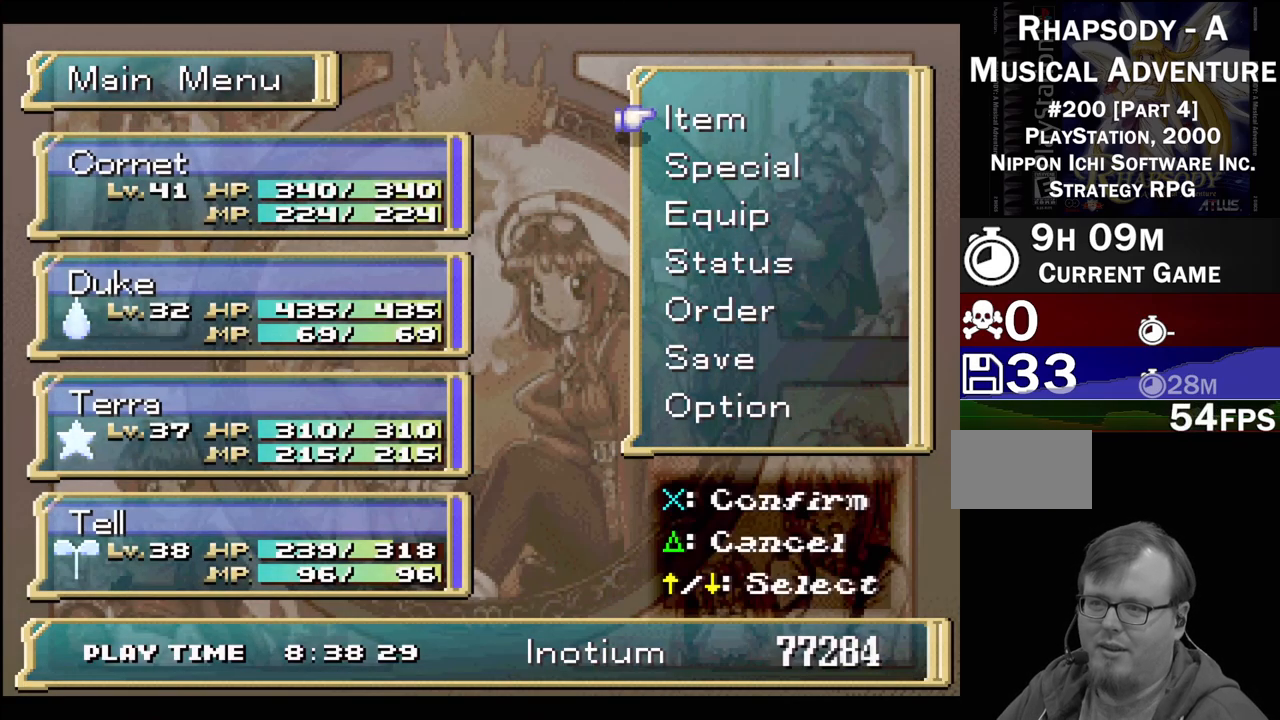
{"buttons": [], "events": [[200, "CROSS", "down"], [333, "CROSS", "up"]]}
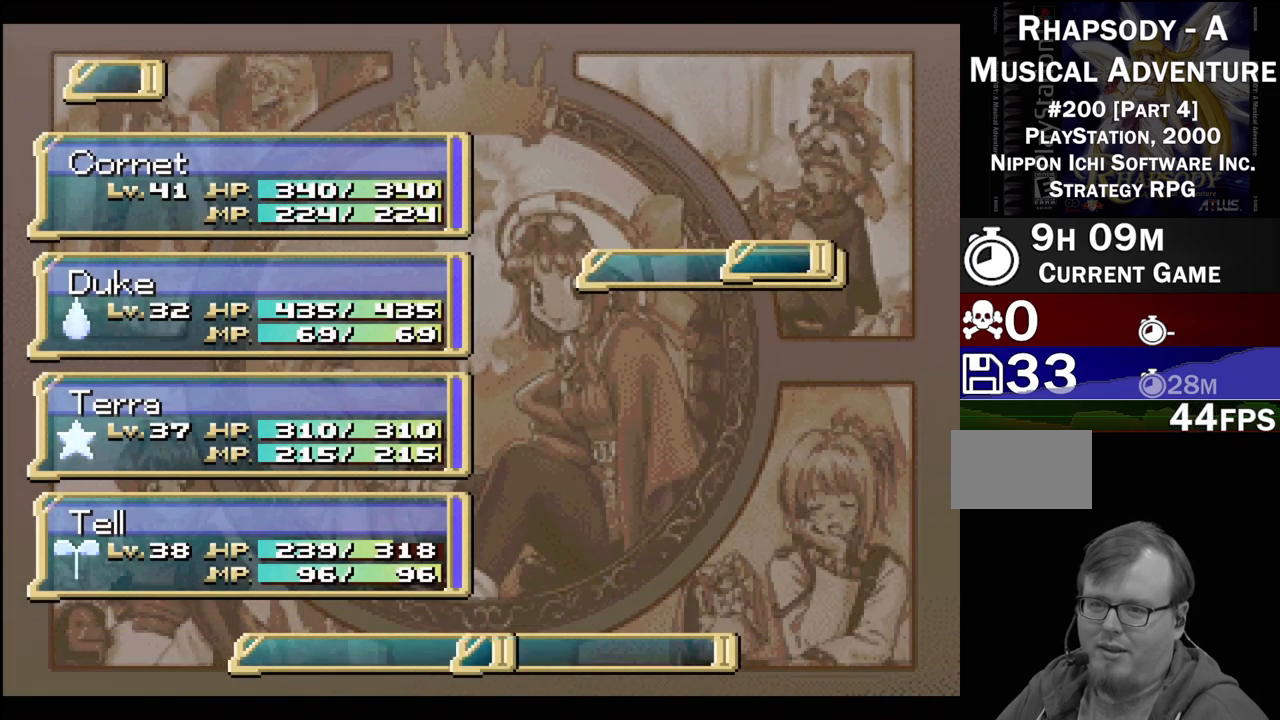
{"buttons": ["DPAD_DOWN"], "events": [[133, "DPAD_DOWN", "down"]]}
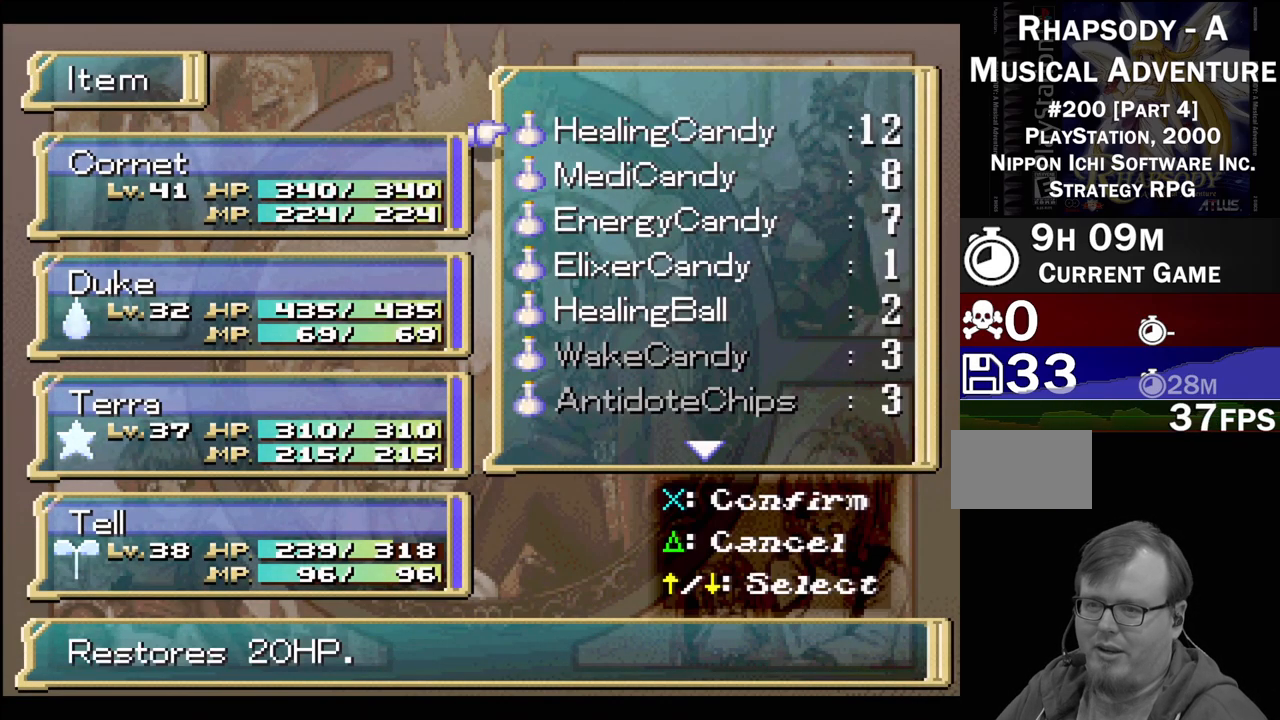
{"buttons": ["DPAD_DOWN"], "events": []}
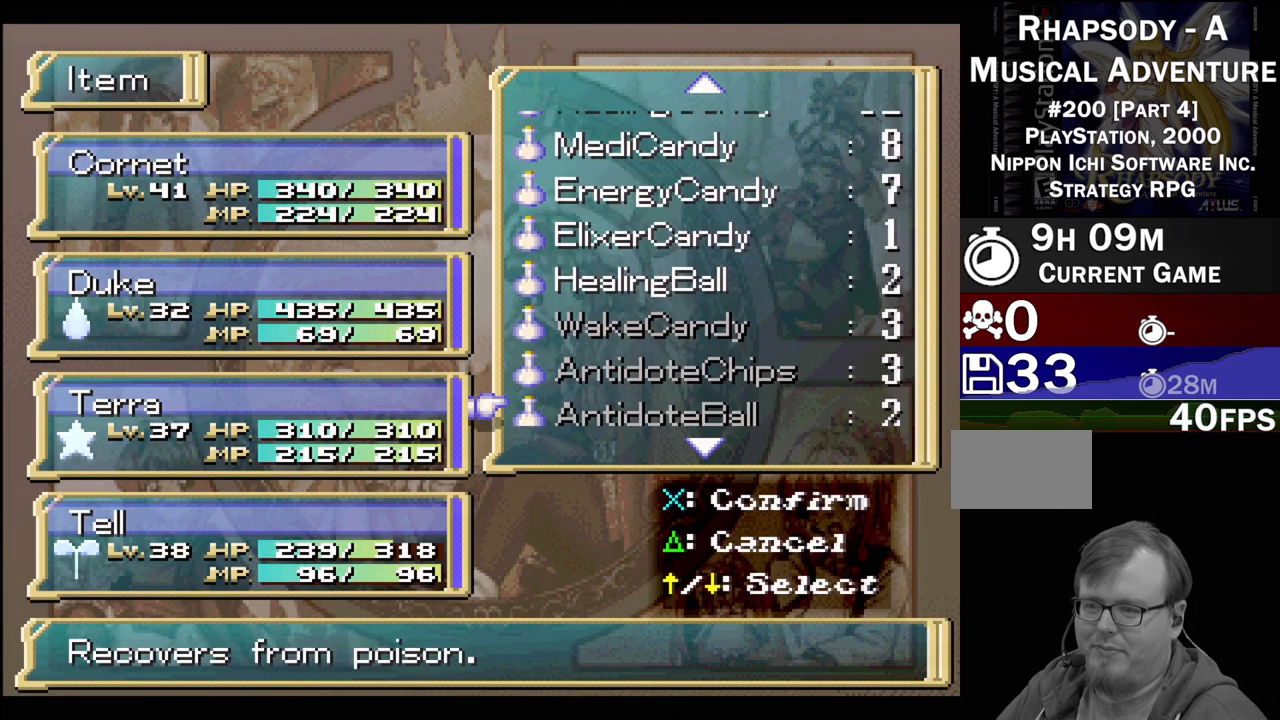
{"buttons": ["DPAD_DOWN"], "events": []}
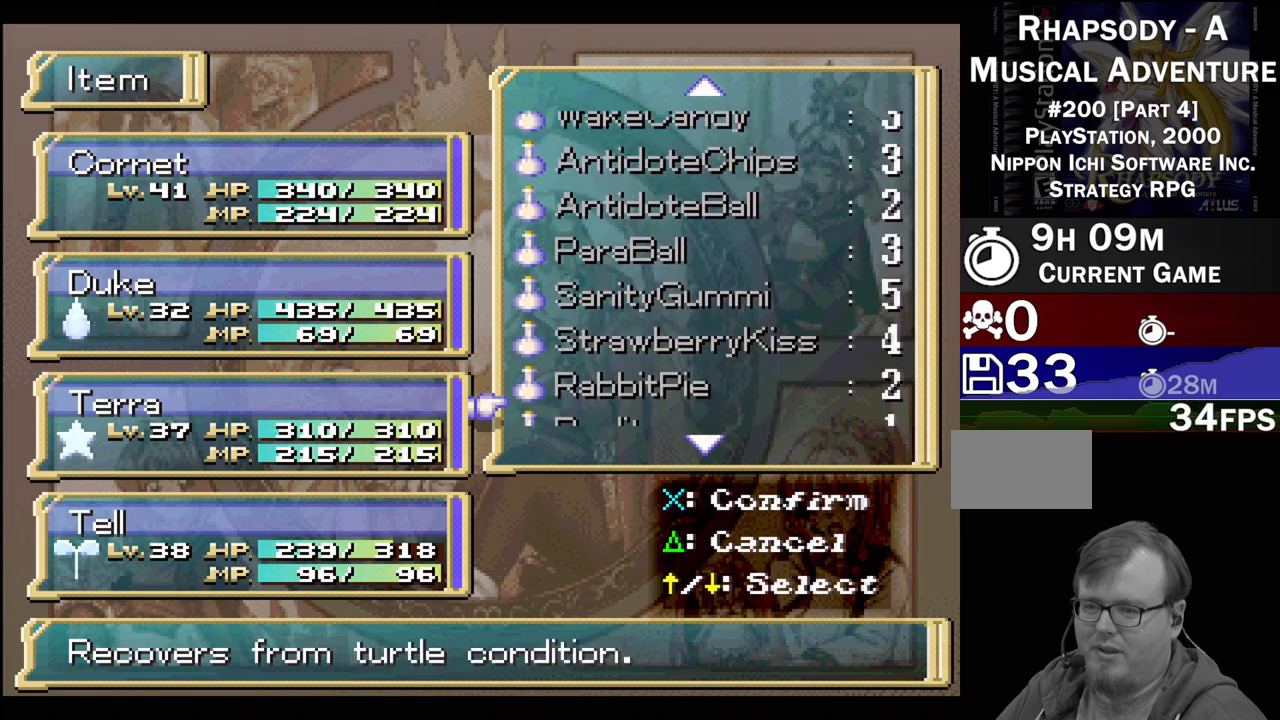
{"buttons": ["DPAD_DOWN"], "events": []}
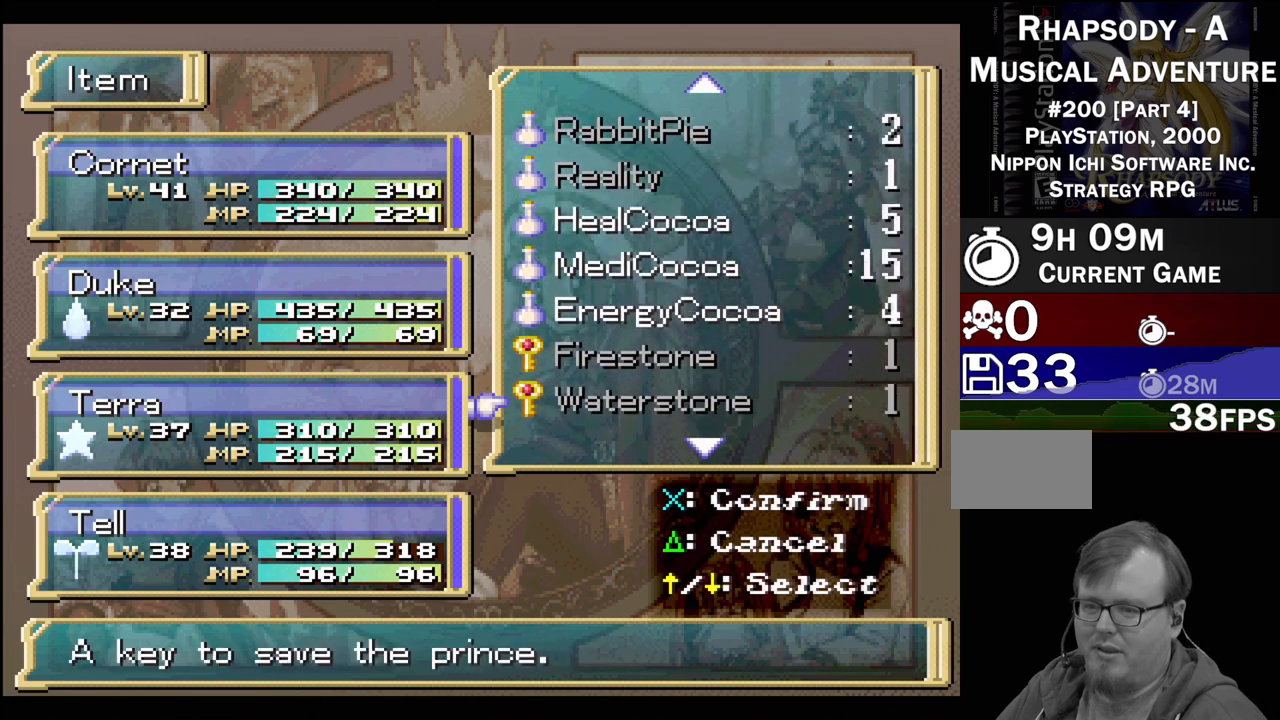
{"buttons": [], "events": [[167, "DPAD_DOWN", "up"], [400, "DPAD_DOWN", "down"], [467, "DPAD_DOWN", "up"]]}
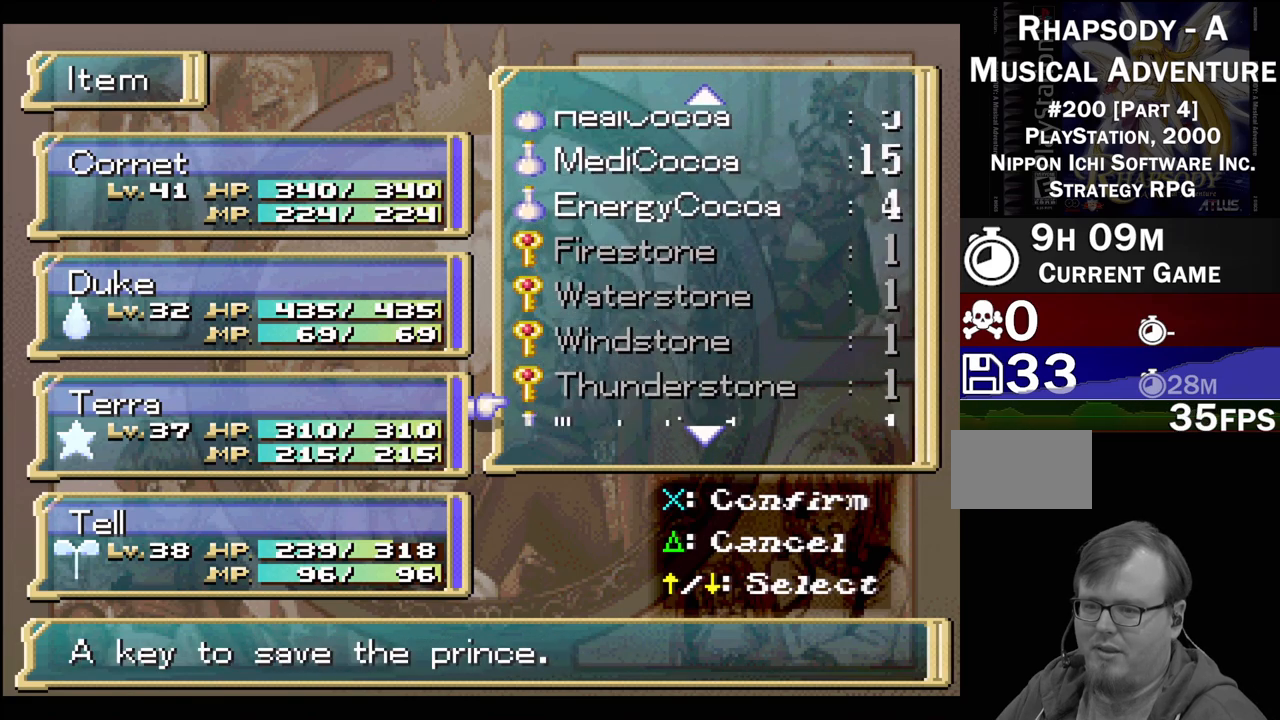
{"buttons": [], "events": [[50, "DPAD_DOWN", "down"], [133, "DPAD_DOWN", "up"], [217, "DPAD_DOWN", "down"], [300, "DPAD_DOWN", "up"]]}
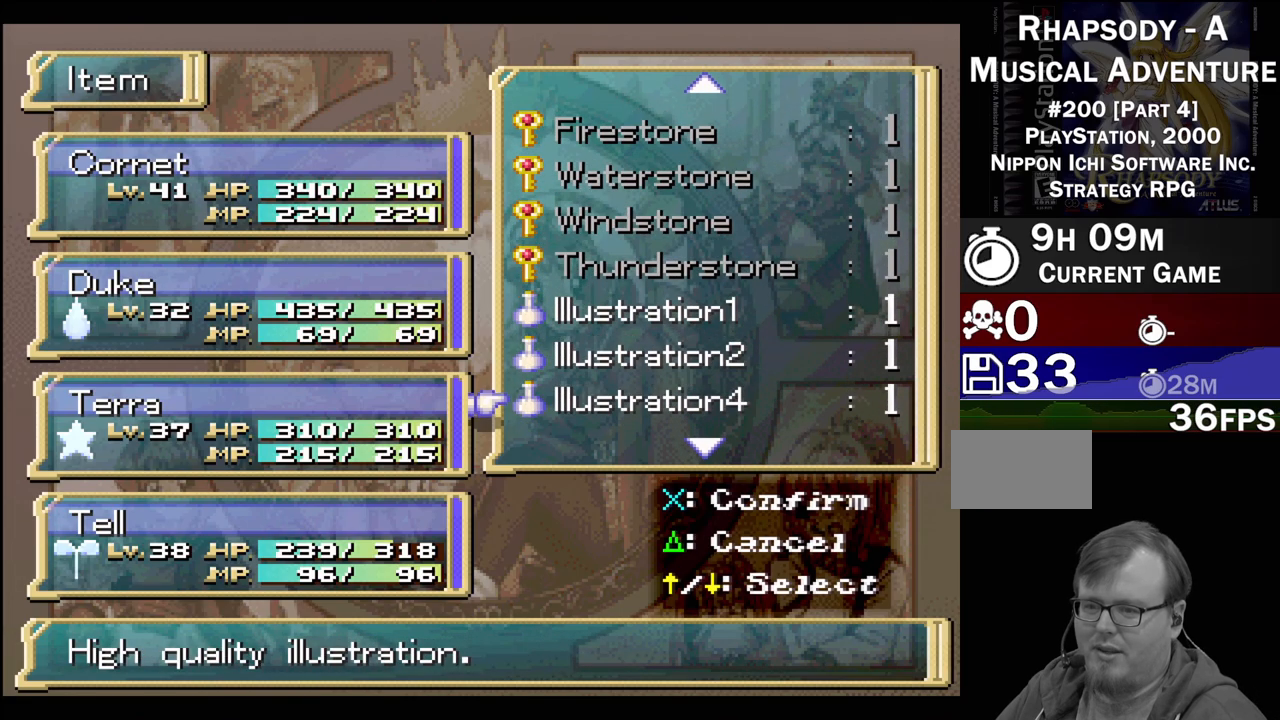
{"buttons": [], "events": [[150, "DPAD_UP", "down"], [267, "DPAD_UP", "up"]]}
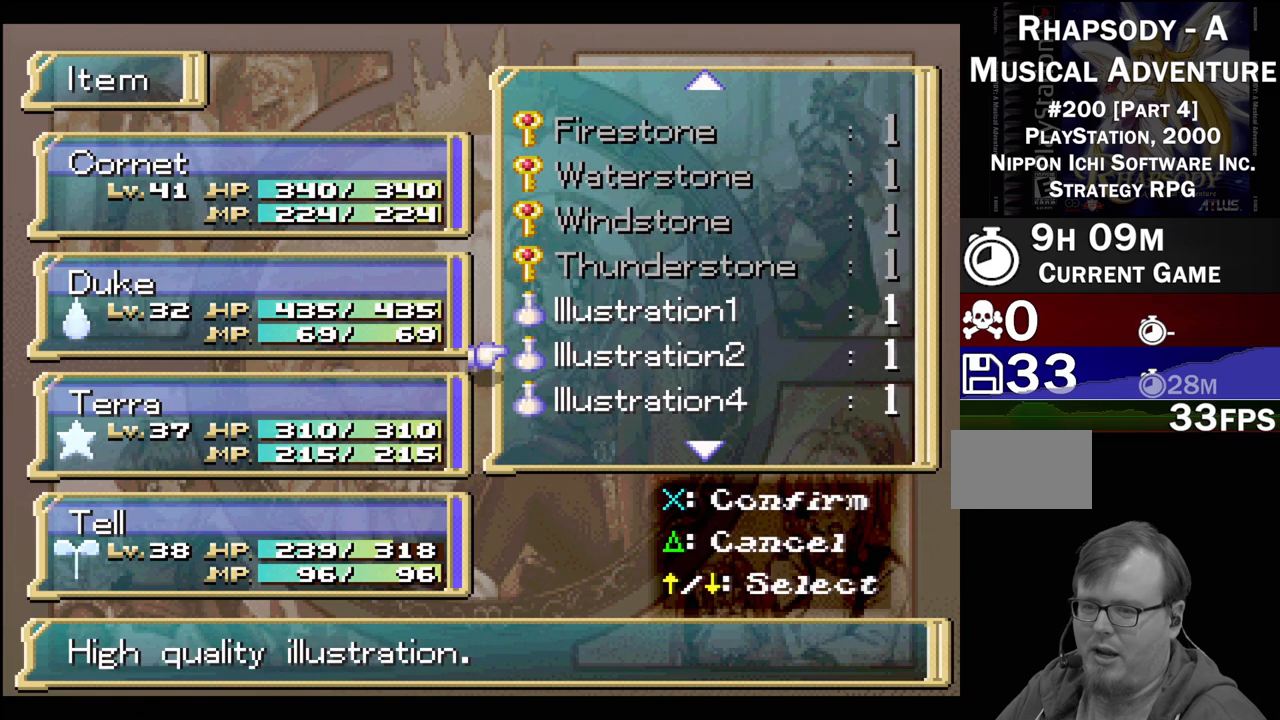
{"buttons": ["CROSS"], "events": [[417, "CROSS", "down"]]}
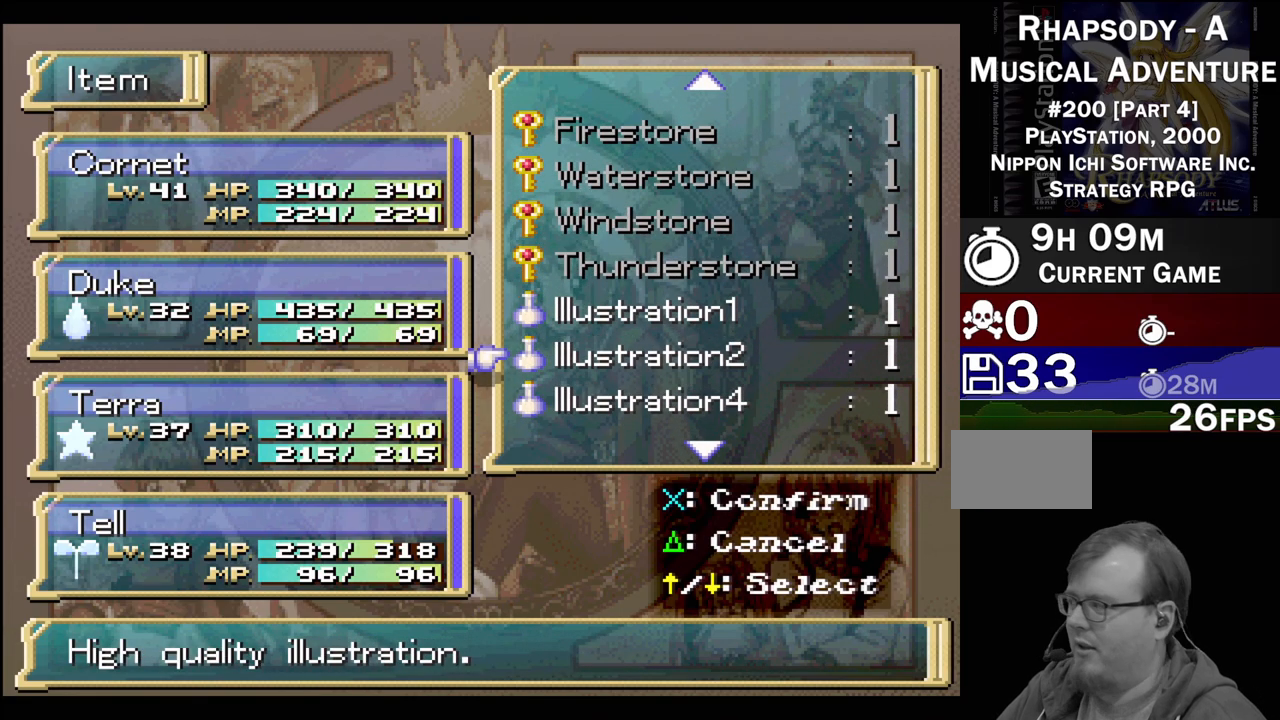
{"buttons": [], "events": [[67, "CROSS", "up"]]}